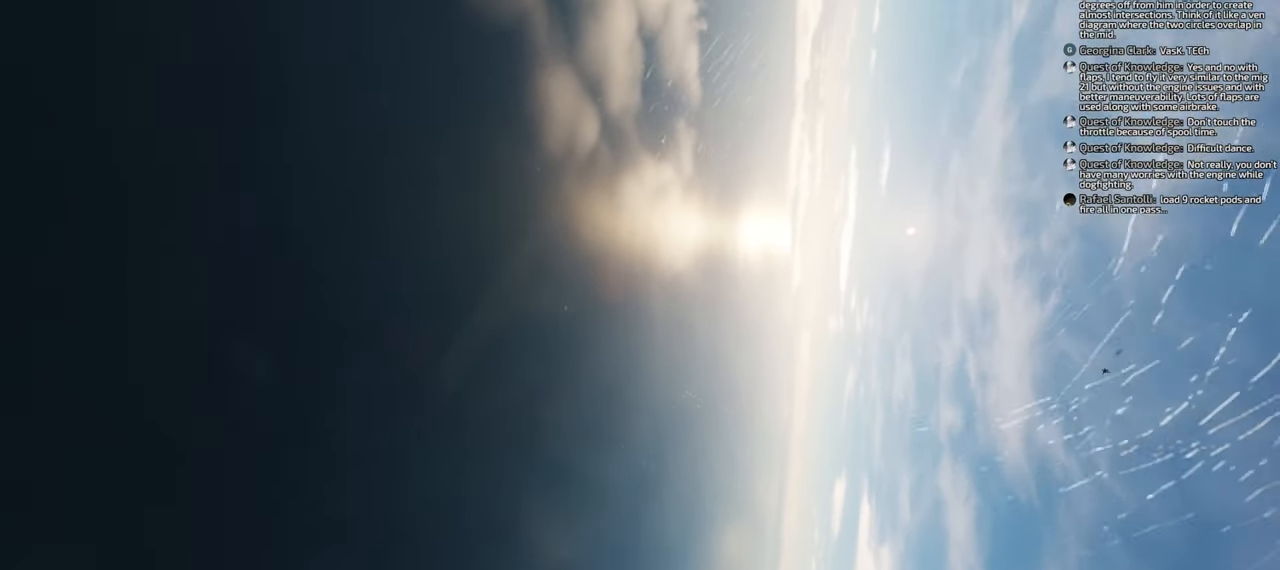
Gameplay with a controller (Xbox layout); each line is a JSON object with the inputs held at the frame after it. "events" lists button and stick changes between this image and that frame as [ms after this image, input, new state], when the widget could be followed in between. Not read: L2.
{"buttons": [], "left_stick": "down-right", "right_stick": "down-left", "events": [[200, "R2", "up"], [467, "right_stick", "down-left"]]}
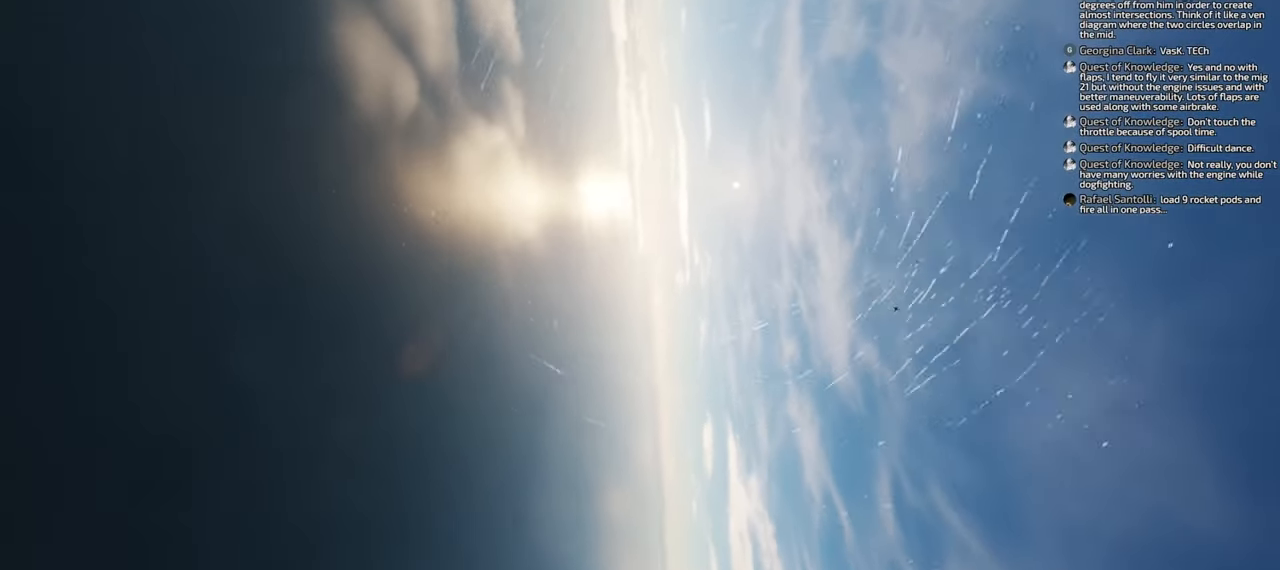
{"buttons": [], "left_stick": "down-right", "right_stick": "center", "events": [[350, "right_stick", "center"]]}
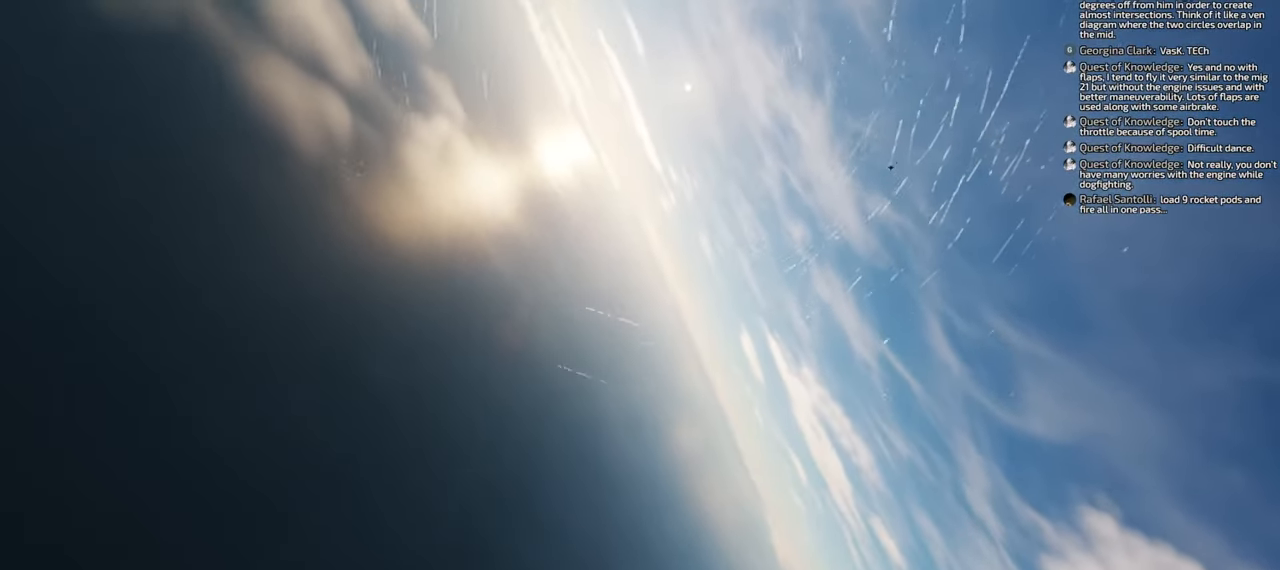
{"buttons": [], "left_stick": "down-right", "right_stick": "center", "events": []}
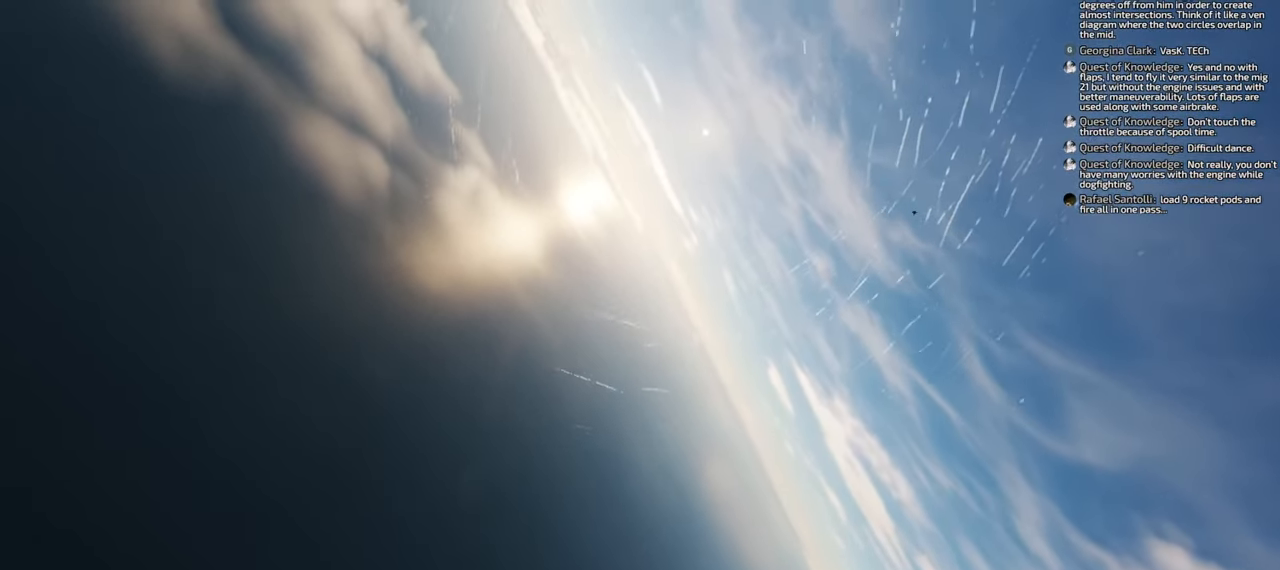
{"buttons": ["R2"], "left_stick": "down-right", "right_stick": "center", "events": [[100, "R2", "down"]]}
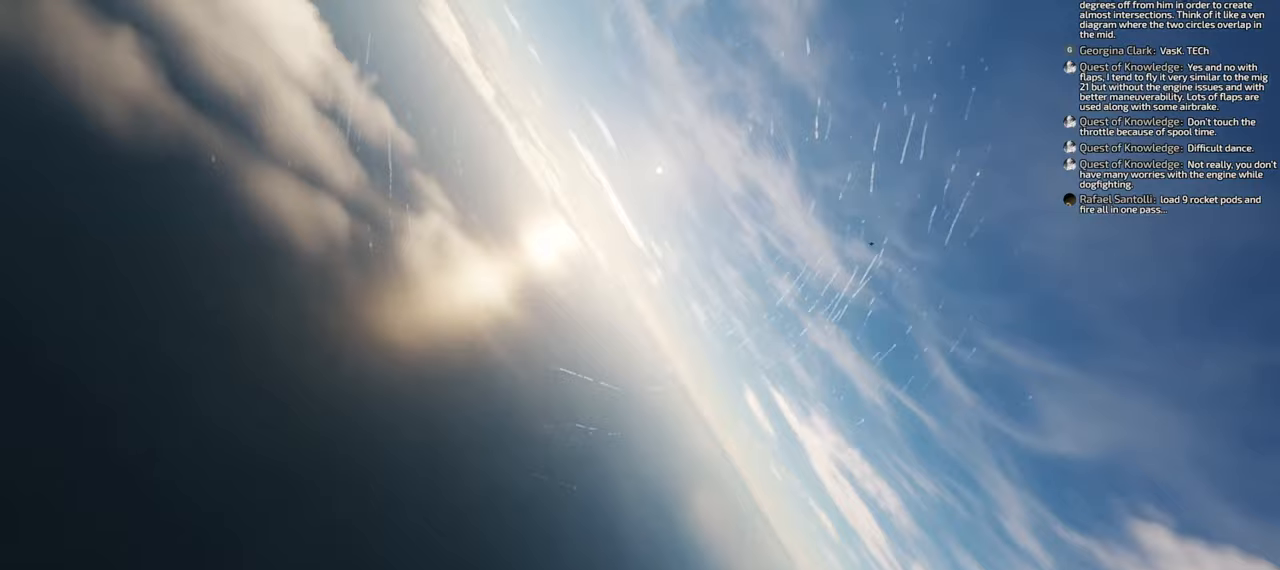
{"buttons": ["R2"], "left_stick": "down-right", "right_stick": "down-left", "events": [[417, "right_stick", "down-left"]]}
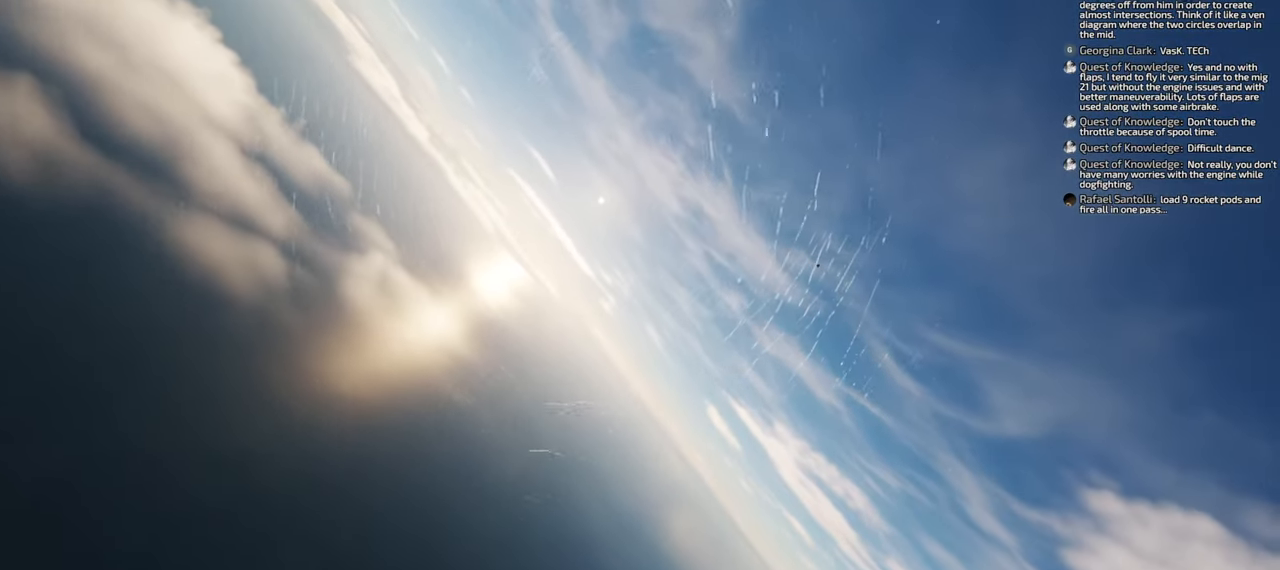
{"buttons": [], "left_stick": "down-right", "right_stick": "center", "events": [[350, "right_stick", "center"], [367, "R2", "up"]]}
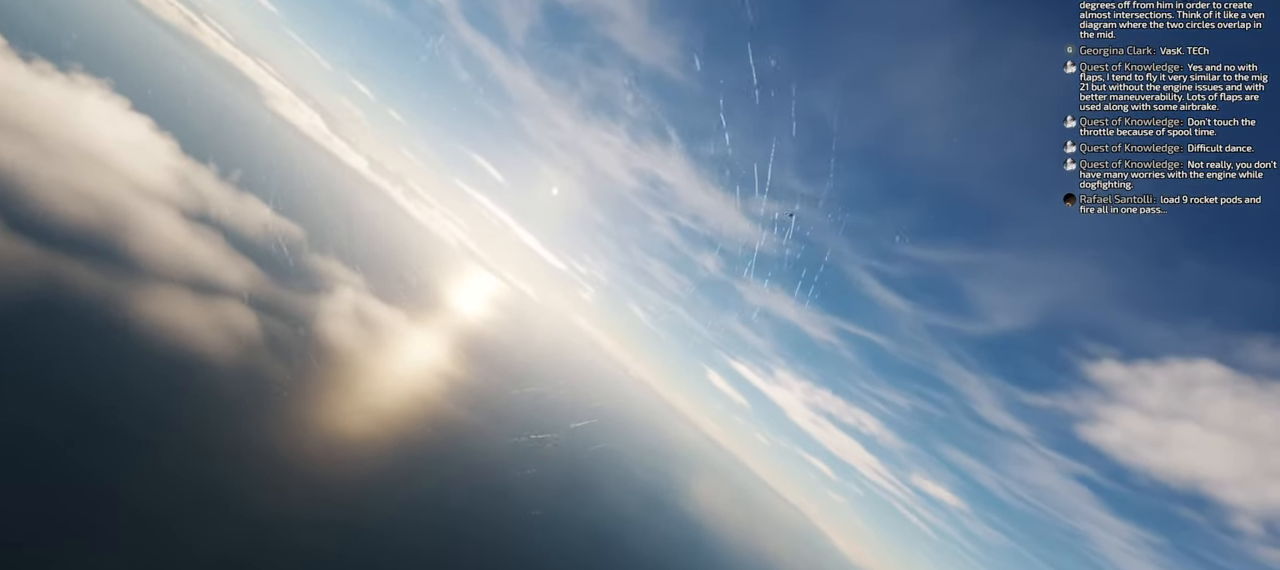
{"buttons": [], "left_stick": "down-right", "right_stick": "center", "events": []}
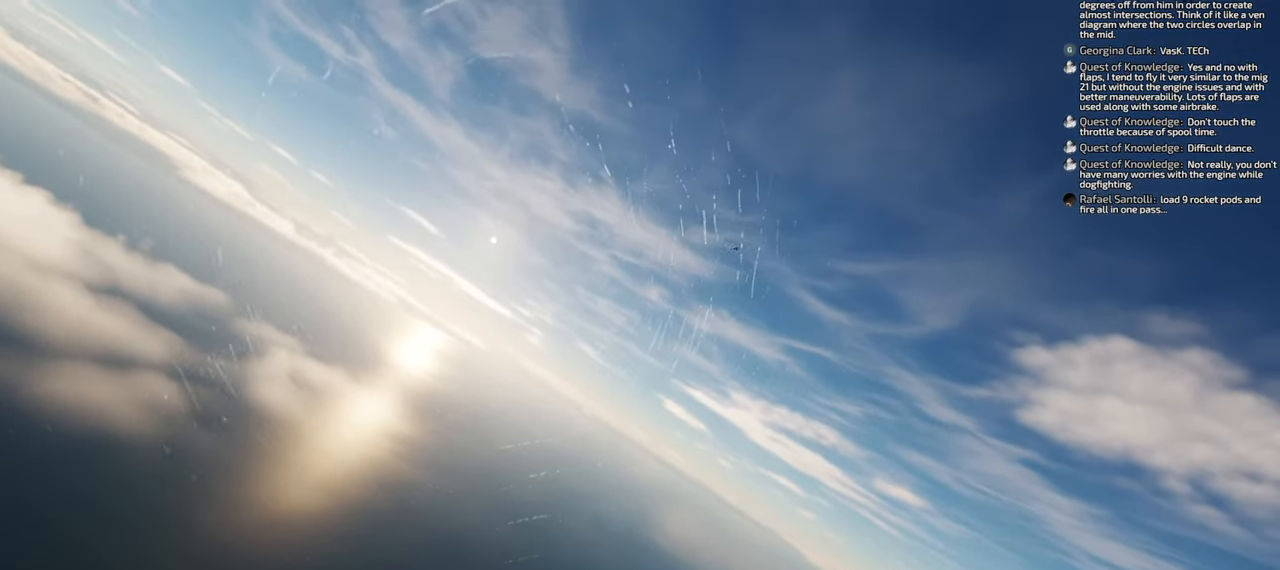
{"buttons": [], "left_stick": "down-right", "right_stick": "center", "events": []}
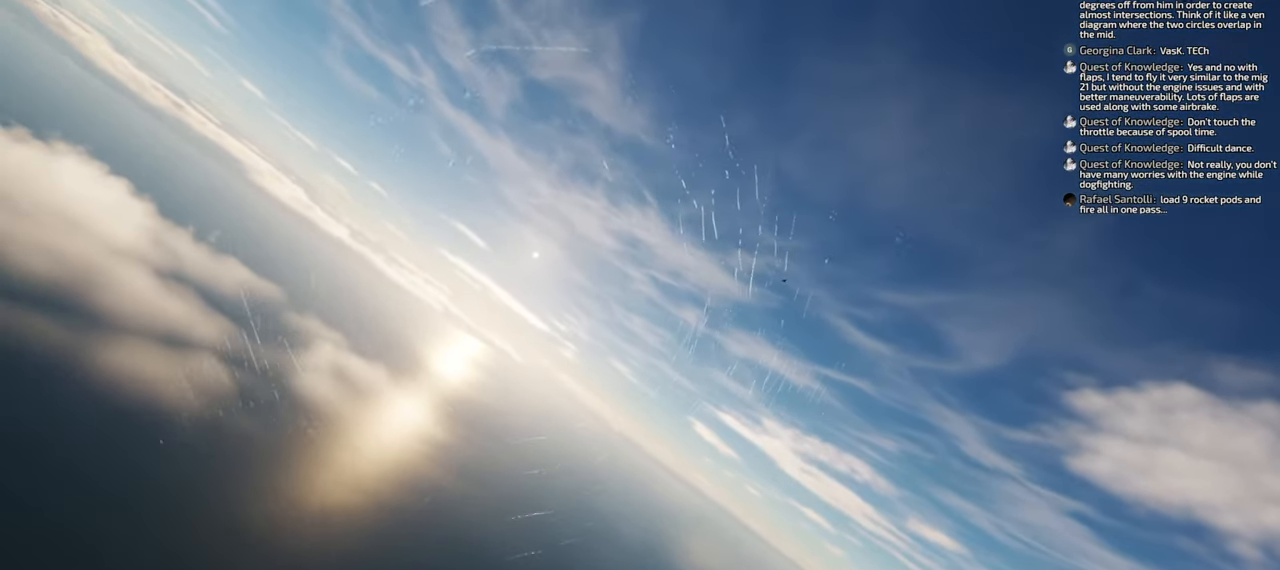
{"buttons": [], "left_stick": "down-right", "right_stick": "center", "events": []}
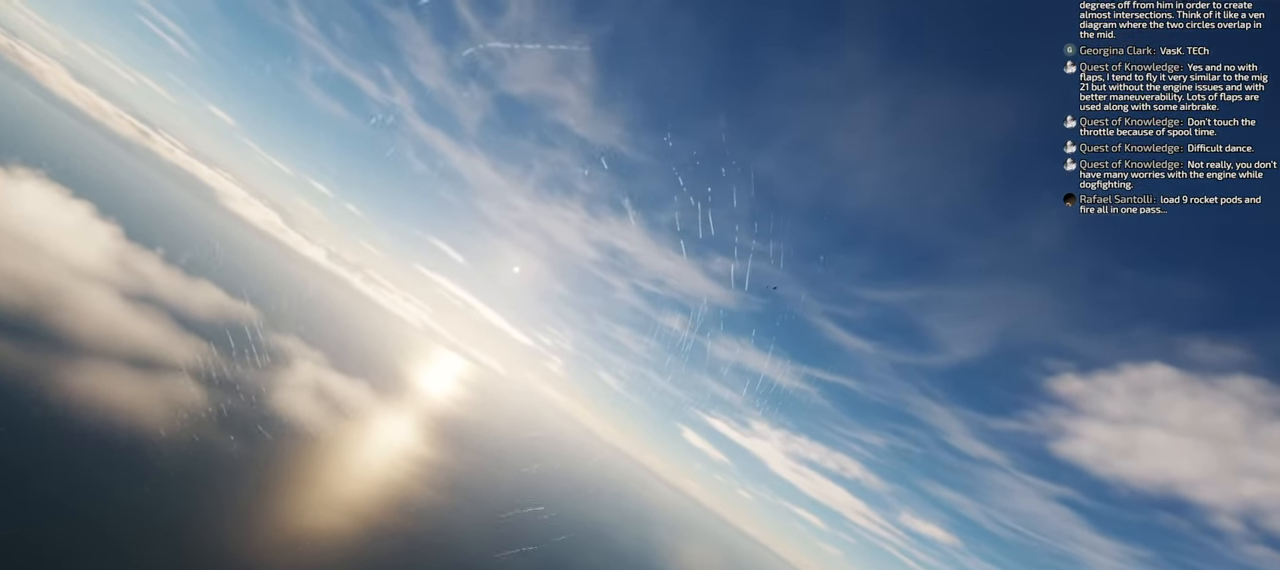
{"buttons": [], "left_stick": "down-right", "right_stick": "center", "events": []}
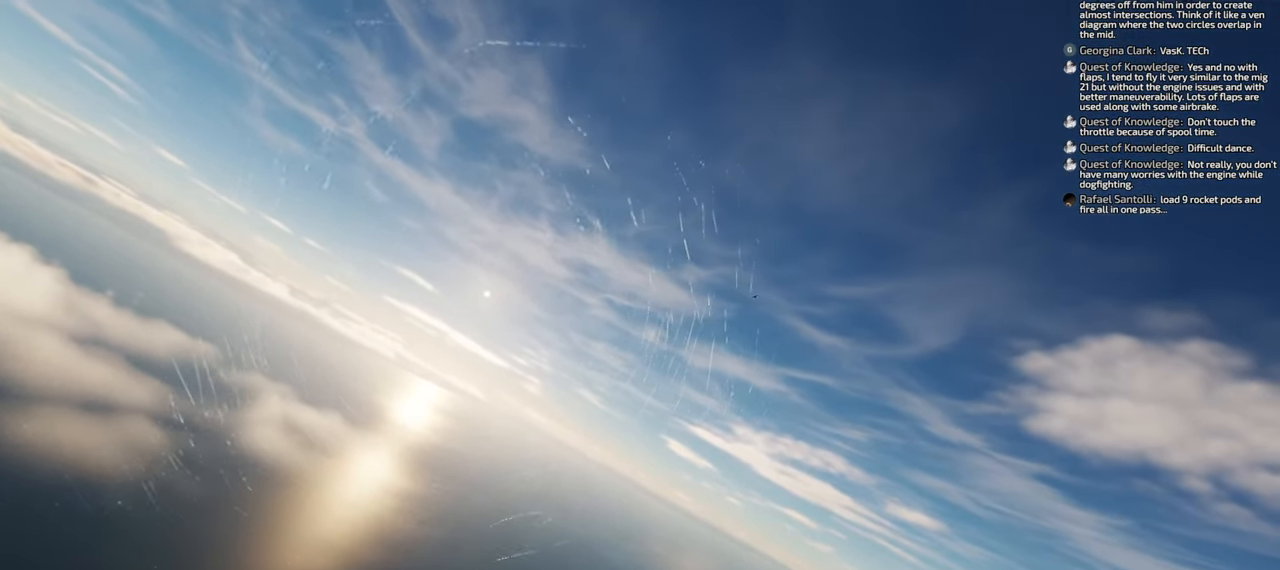
{"buttons": [], "left_stick": "down-right", "right_stick": "center", "events": []}
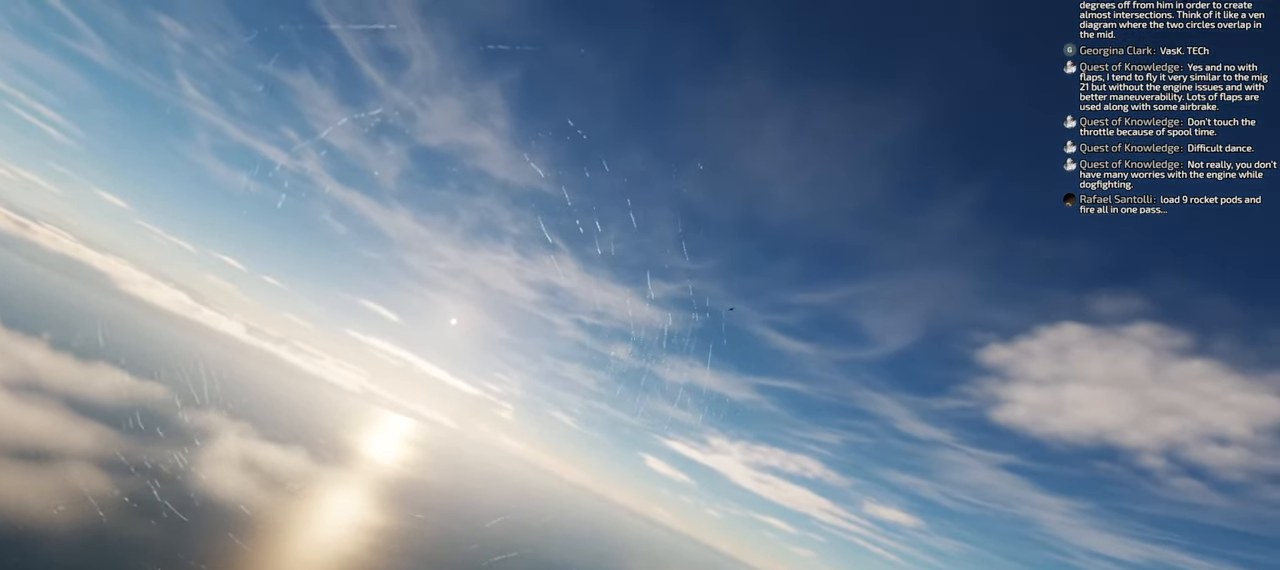
{"buttons": [], "left_stick": "down-right", "right_stick": "center", "events": []}
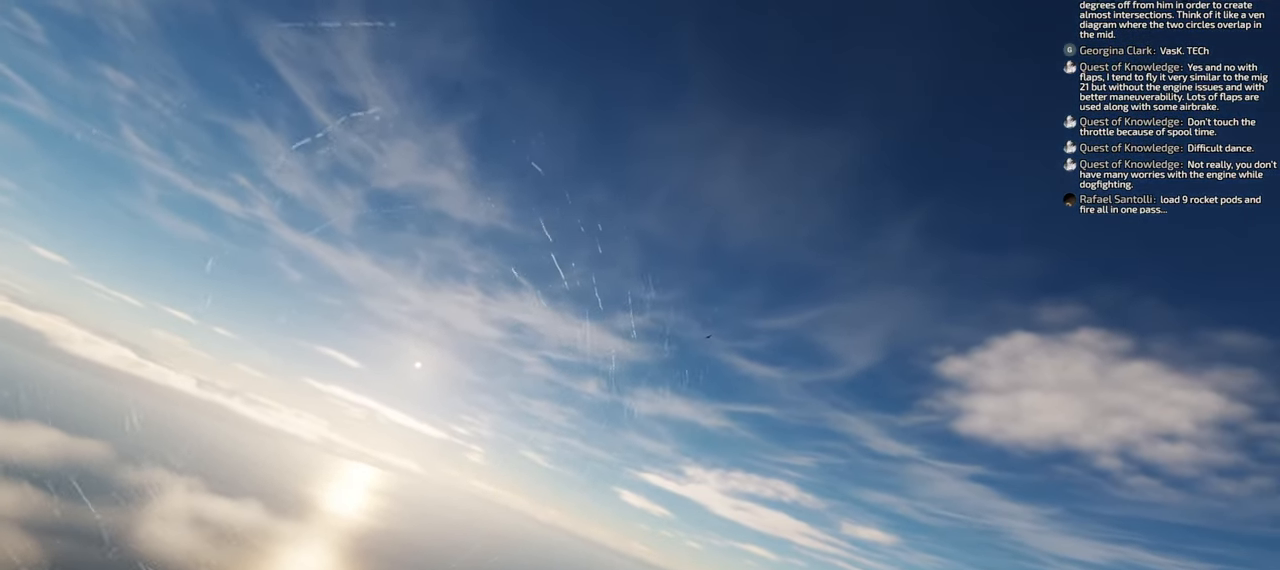
{"buttons": [], "left_stick": "down-right", "right_stick": "center", "events": []}
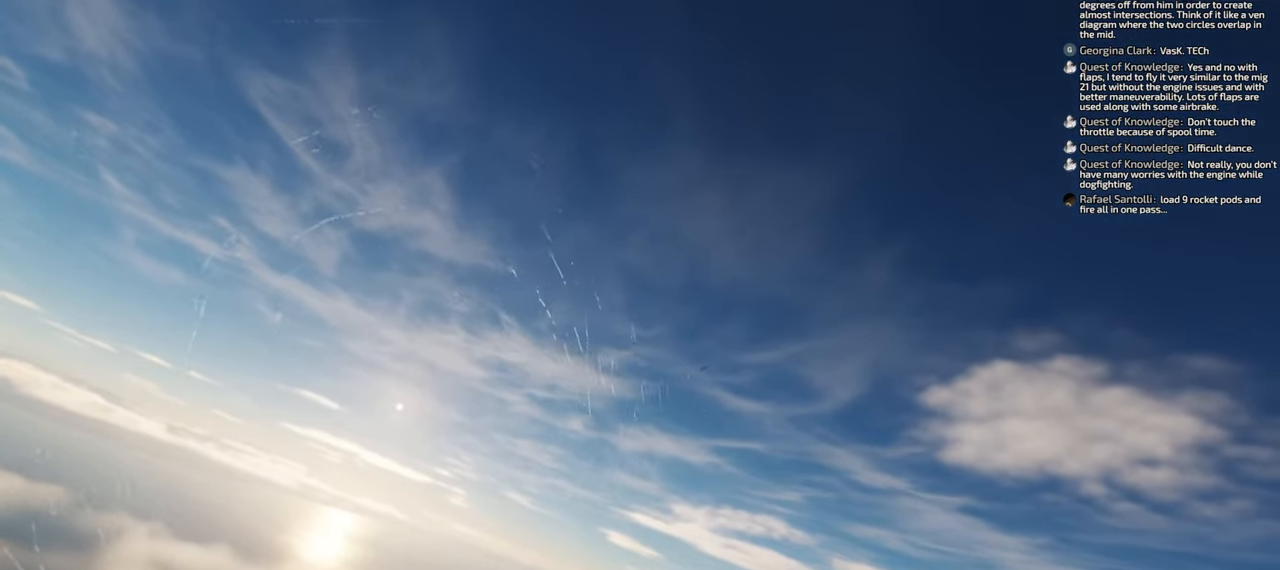
{"buttons": [], "left_stick": "down-right", "right_stick": "center", "events": []}
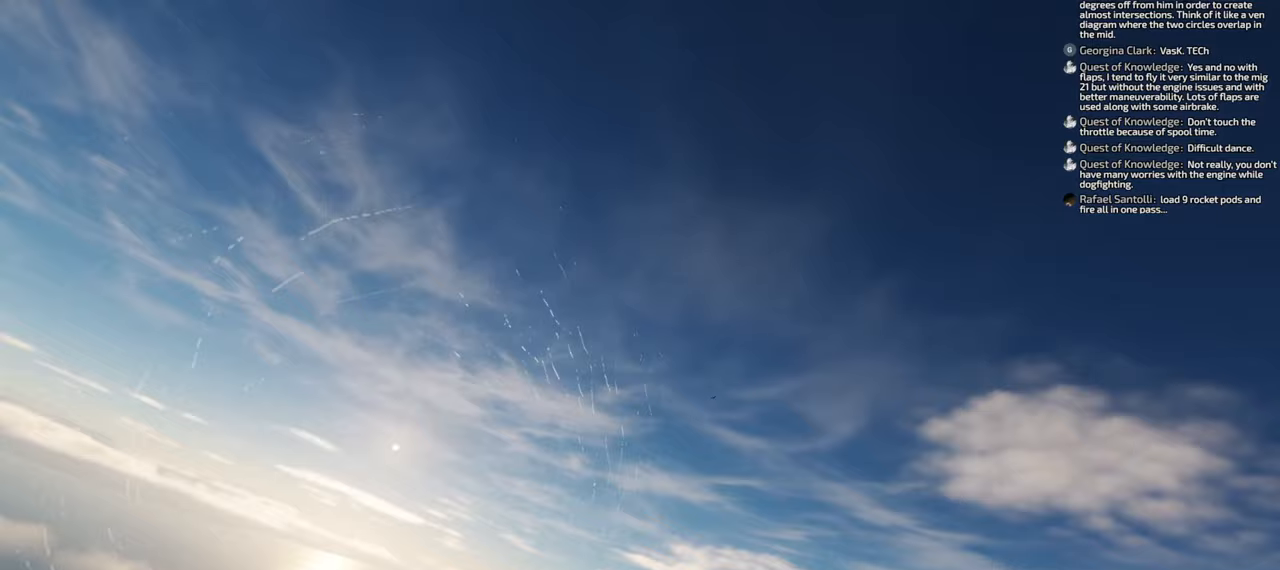
{"buttons": [], "left_stick": "down-right", "right_stick": "center", "events": []}
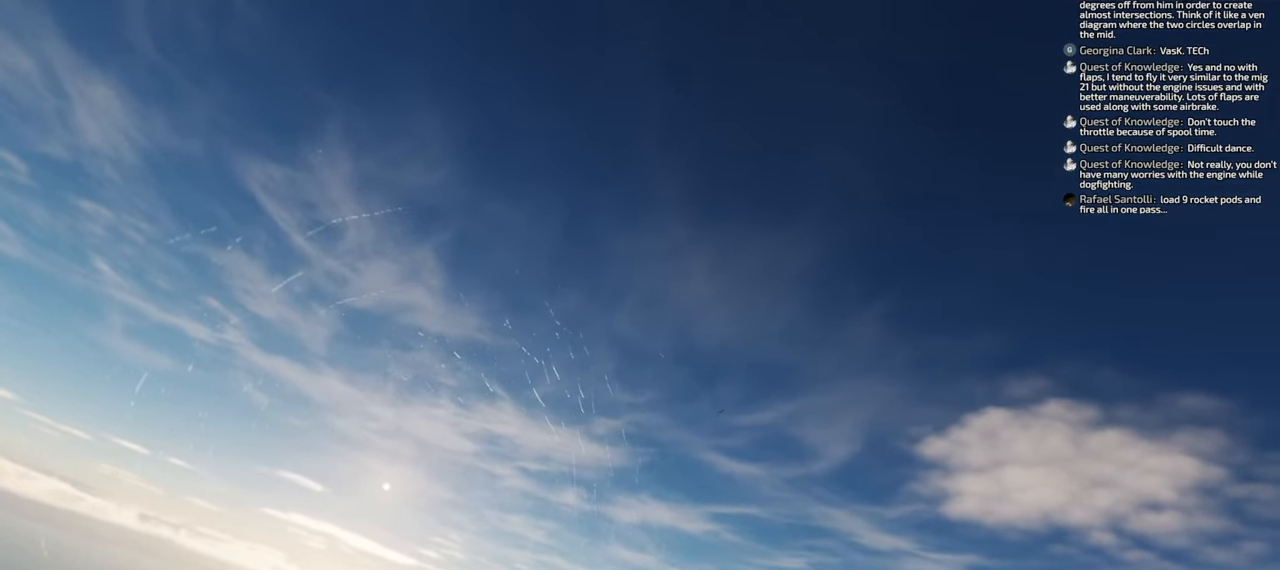
{"buttons": [], "left_stick": "down-right", "right_stick": "center", "events": []}
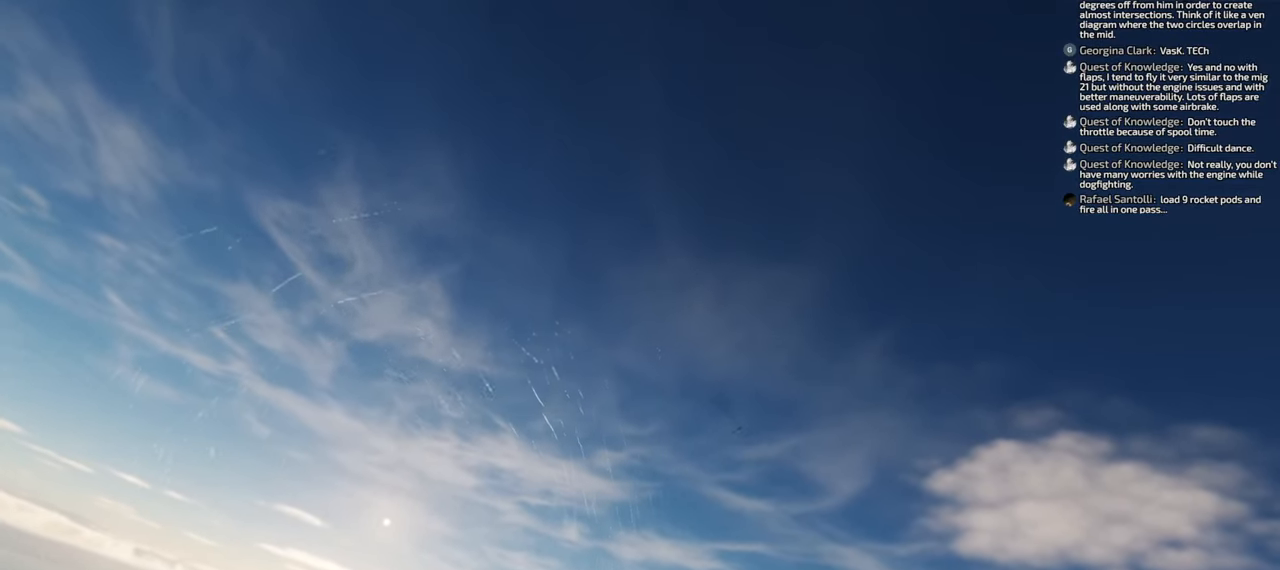
{"buttons": [], "left_stick": "down-right", "right_stick": "center", "events": []}
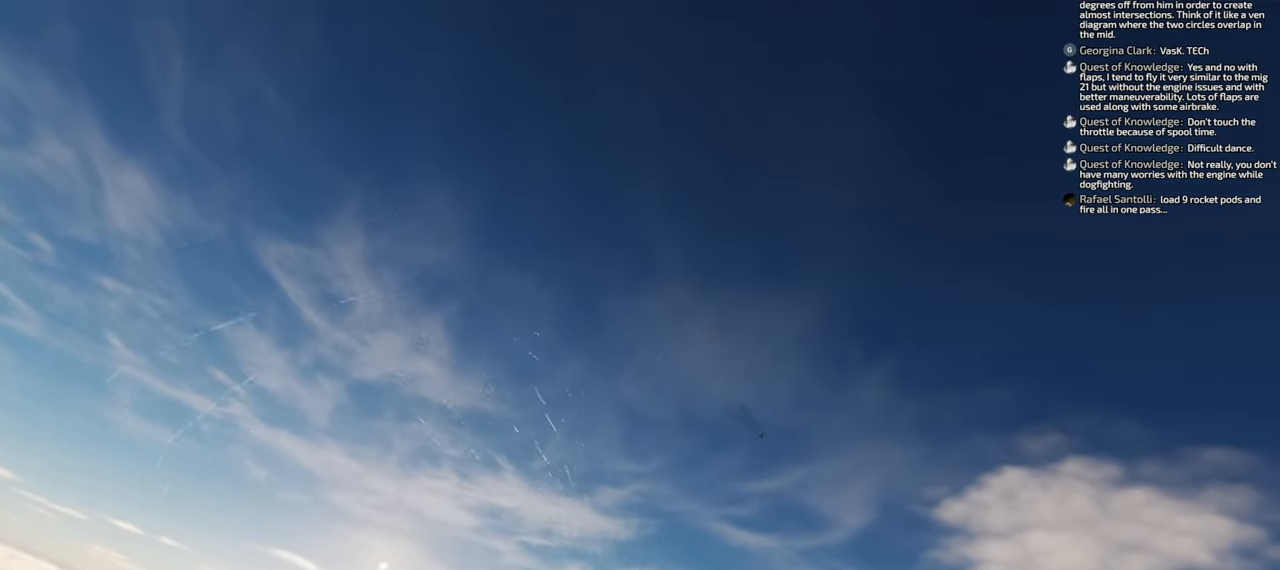
{"buttons": [], "left_stick": "down-right", "right_stick": "center", "events": []}
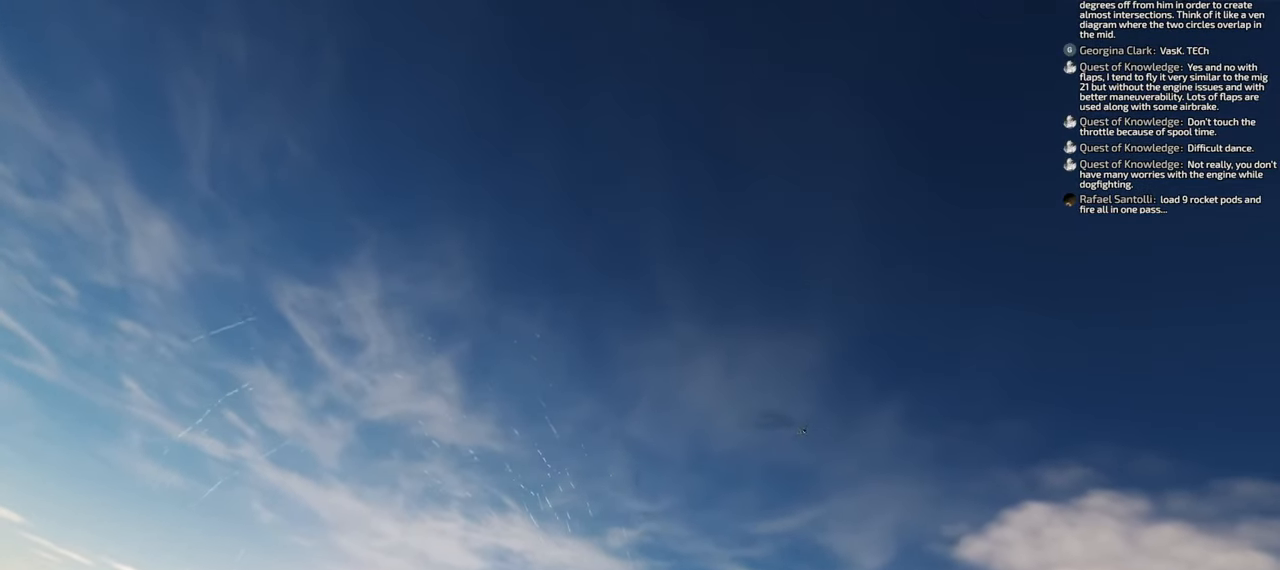
{"buttons": [], "left_stick": "center", "right_stick": "down", "events": [[133, "left_stick", "center"], [317, "right_stick", "down"]]}
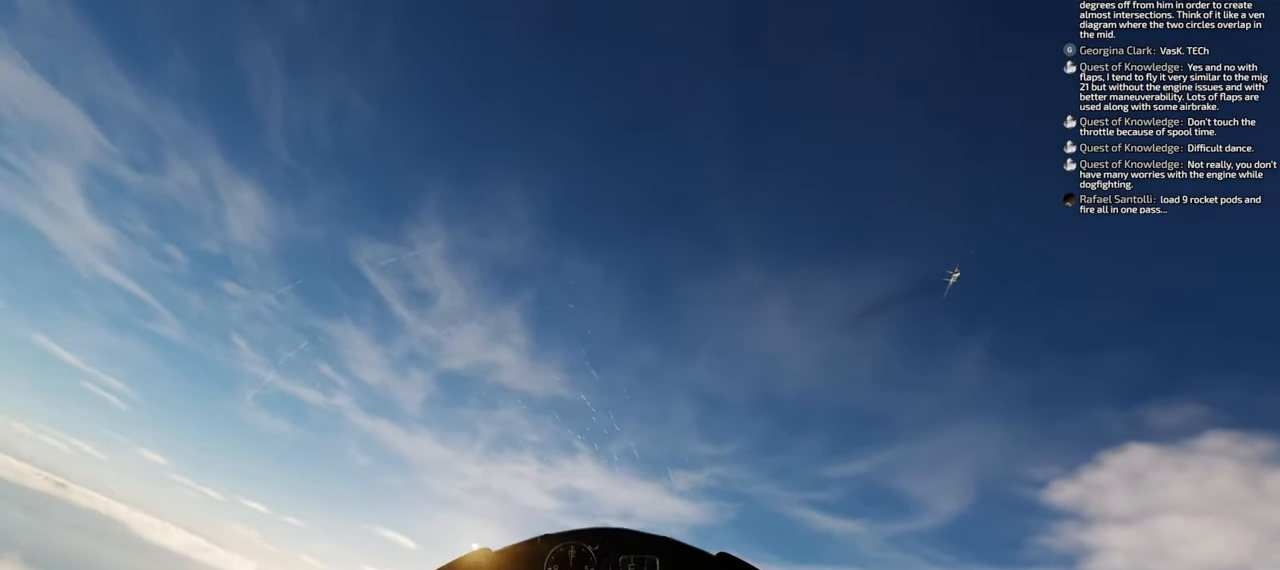
{"buttons": [], "left_stick": "down", "right_stick": "down", "events": [[183, "right_stick", "center"], [433, "right_stick", "down"], [450, "left_stick", "down"]]}
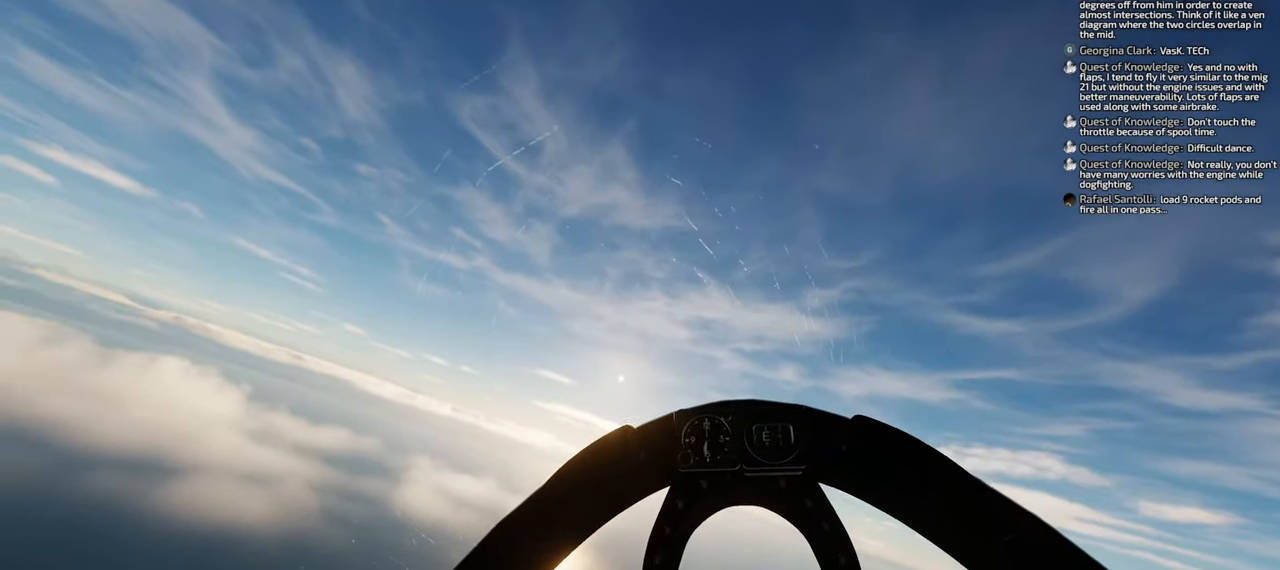
{"buttons": [], "left_stick": "down-left", "right_stick": "down-left", "events": [[167, "right_stick", "down-left"], [450, "left_stick", "down-left"]]}
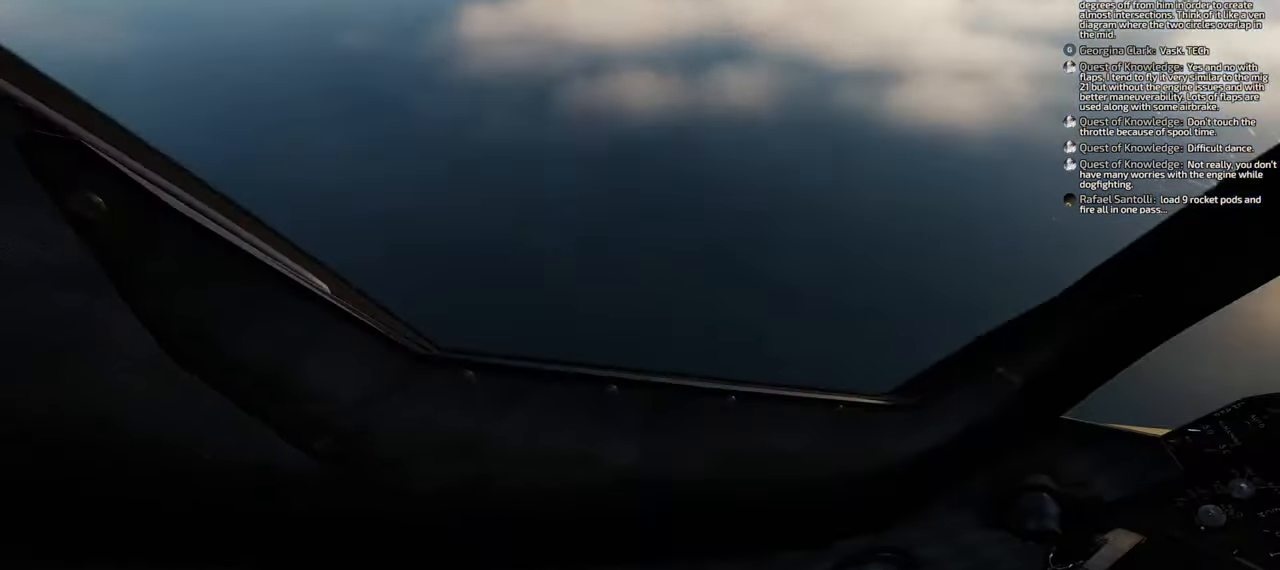
{"buttons": [], "left_stick": "down-left", "right_stick": "up-left", "events": [[67, "right_stick", "center"], [350, "right_stick", "up-left"]]}
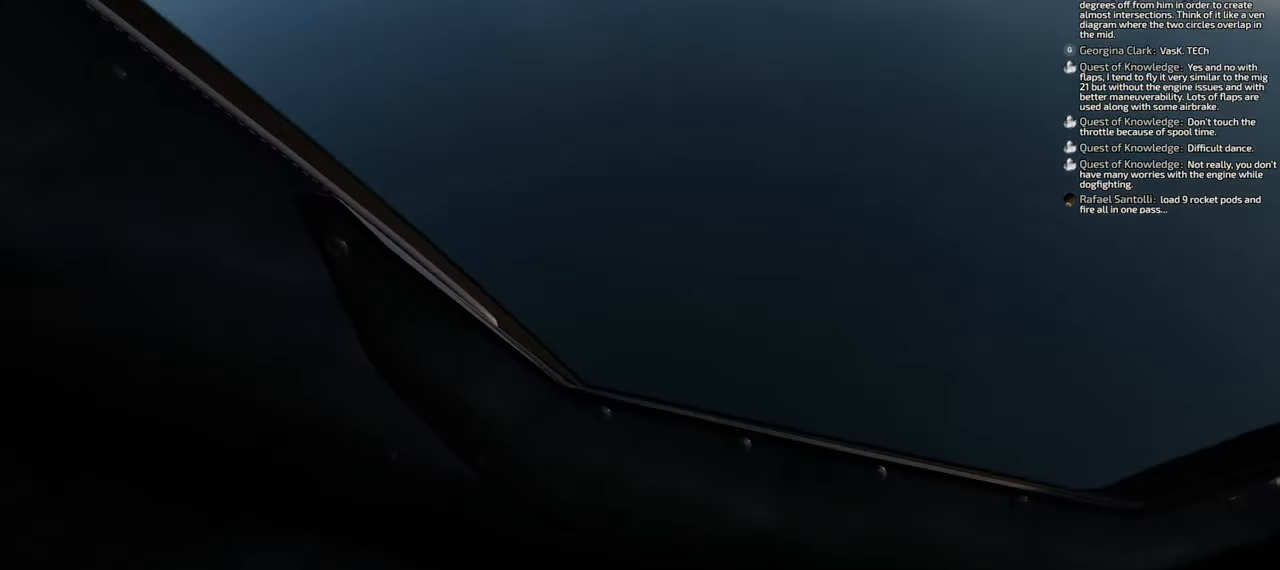
{"buttons": [], "left_stick": "down", "right_stick": "center", "events": [[33, "left_stick", "down"], [450, "right_stick", "center"]]}
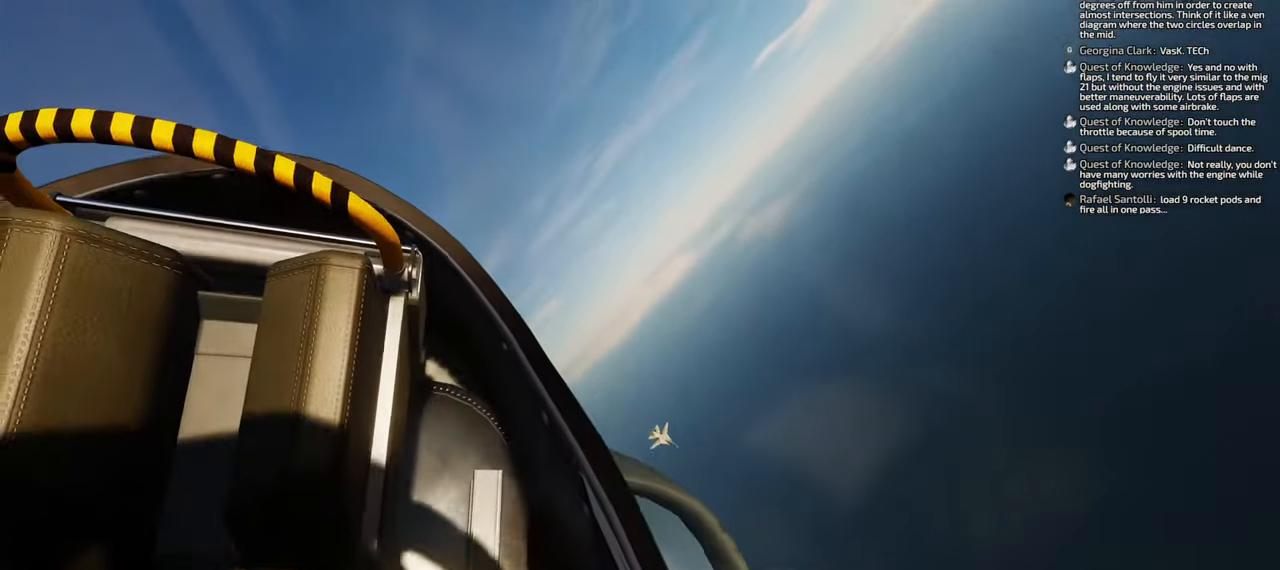
{"buttons": [], "left_stick": "down", "right_stick": "center", "events": []}
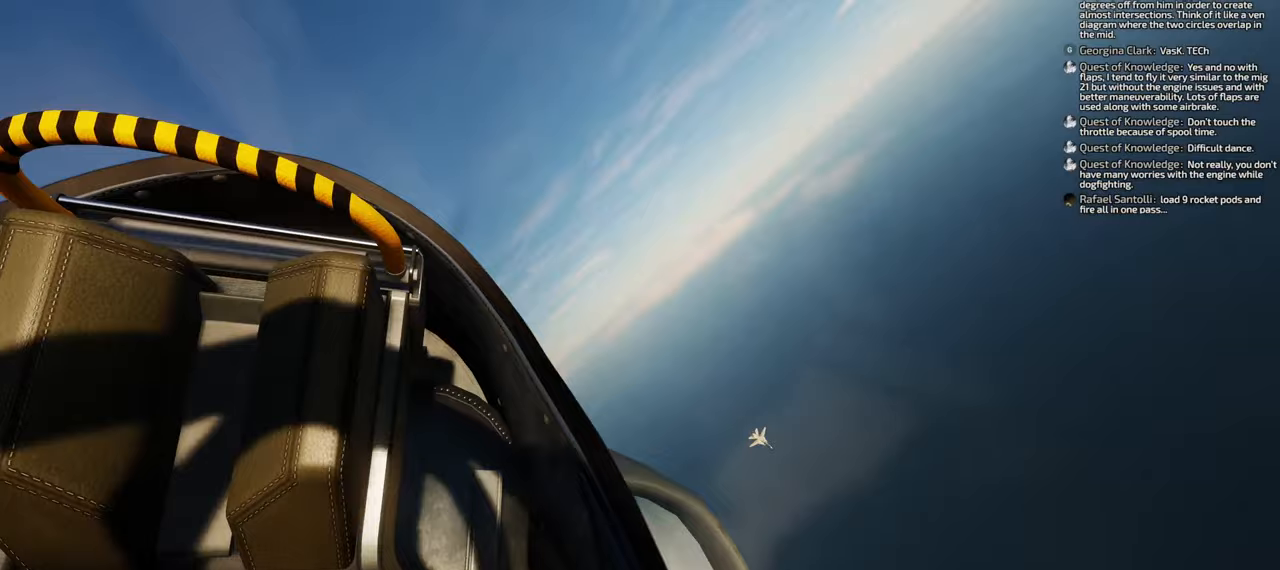
{"buttons": [], "left_stick": "down", "right_stick": "down-right", "events": [[200, "right_stick", "down-right"]]}
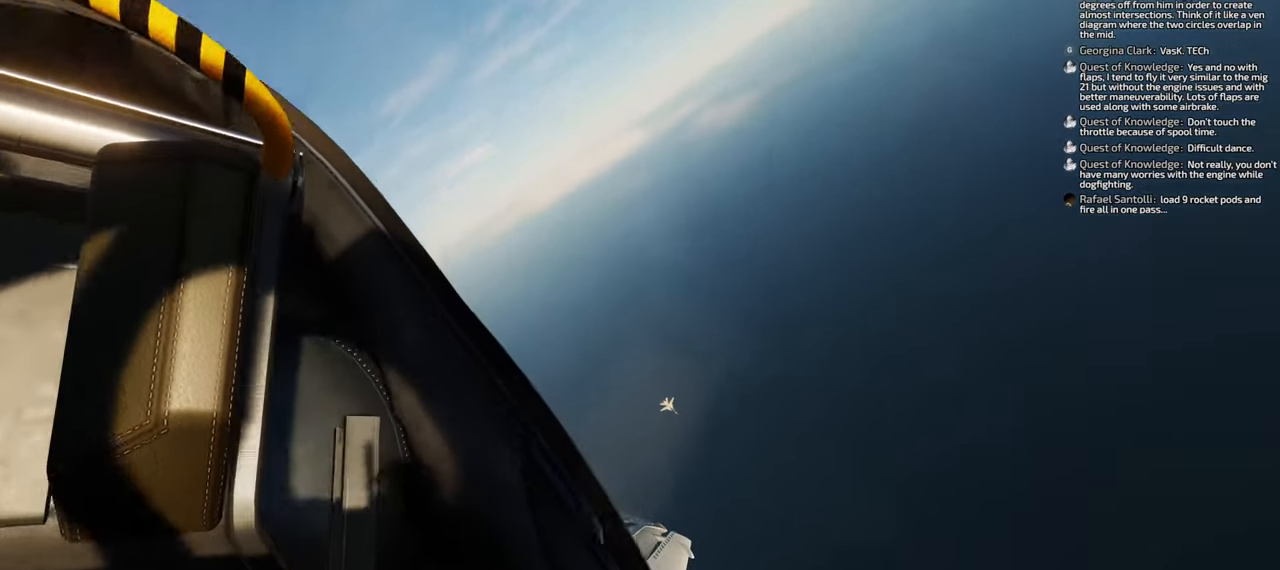
{"buttons": [], "left_stick": "down", "right_stick": "center", "events": [[367, "right_stick", "center"]]}
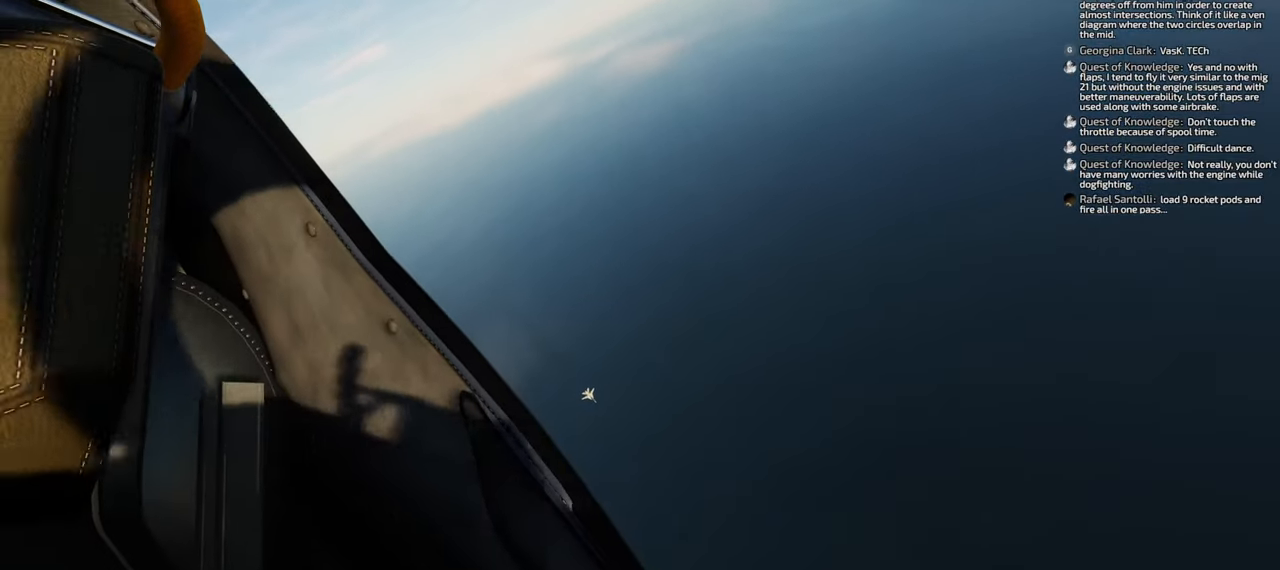
{"buttons": [], "left_stick": "down-left", "right_stick": "right", "events": [[117, "right_stick", "right"], [433, "left_stick", "down-left"]]}
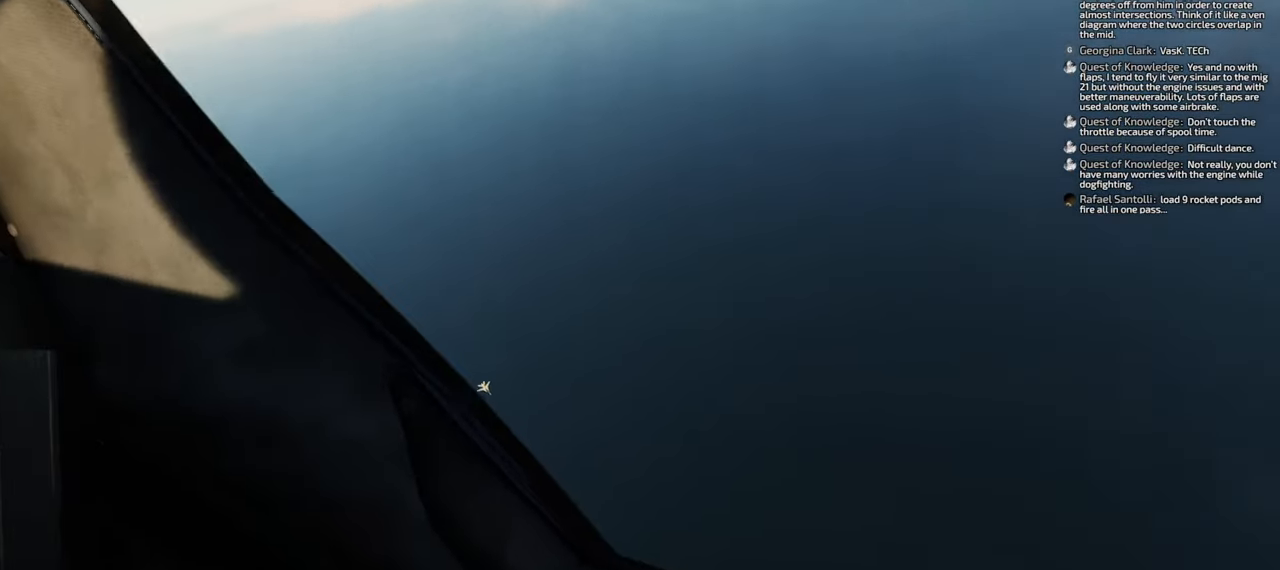
{"buttons": [], "left_stick": "down-left", "right_stick": "right", "events": []}